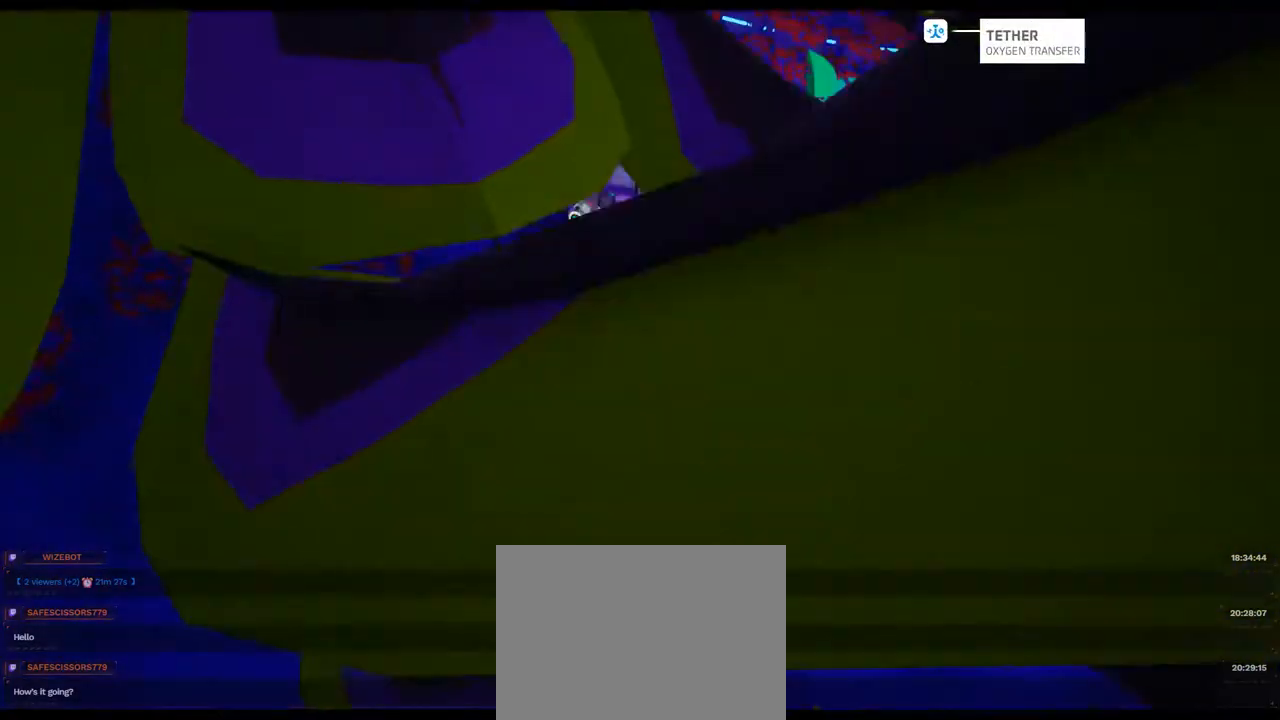
Gameplay with a controller (Xbox layout); each line is a JSON object with the inputs held at the frame after it (dt_ms = milliseconds from this image to that frame). "events" lists button and stick changes between this image and that frame as [ms after this image, input, new state], when the widget could be followed in between. Not read: L1 L3 R3 SELECT START X Y.
{"dt_ms": 500, "buttons": [], "left_stick": "up", "right_stick": "center", "events": [[167, "left_stick", "center"], [483, "left_stick", "up"]]}
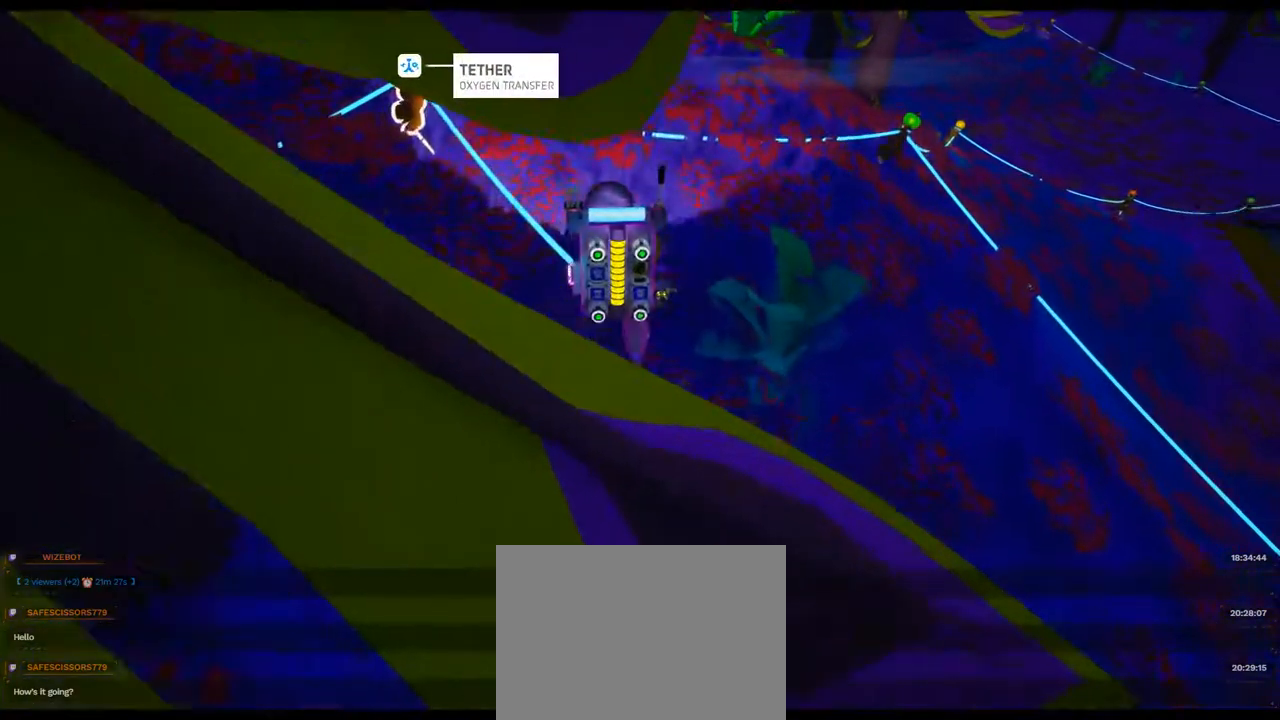
{"dt_ms": 500, "buttons": [], "left_stick": "up", "right_stick": "center", "events": [[17, "right_stick", "down-left"], [67, "right_stick", "left"], [283, "right_stick", "center"]]}
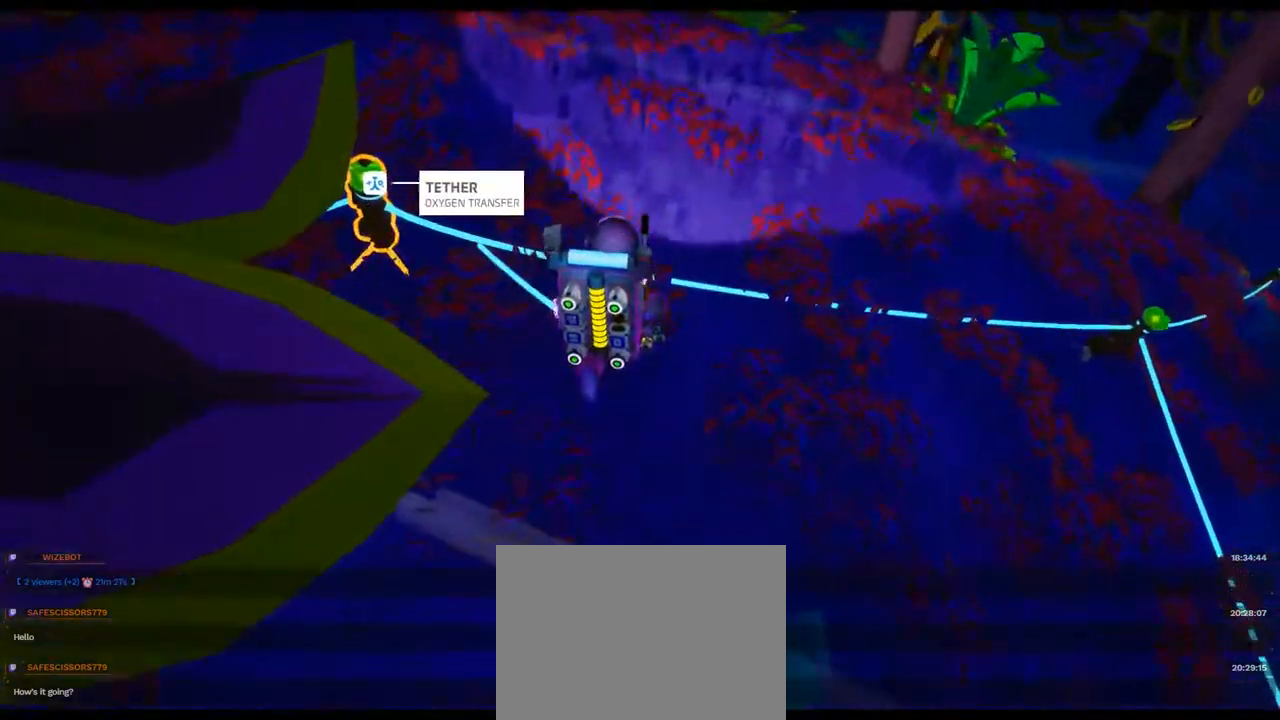
{"dt_ms": 500, "buttons": [], "left_stick": "up-left", "right_stick": "left", "events": [[183, "left_stick", "up-left"], [317, "right_stick", "down-left"], [367, "right_stick", "left"]]}
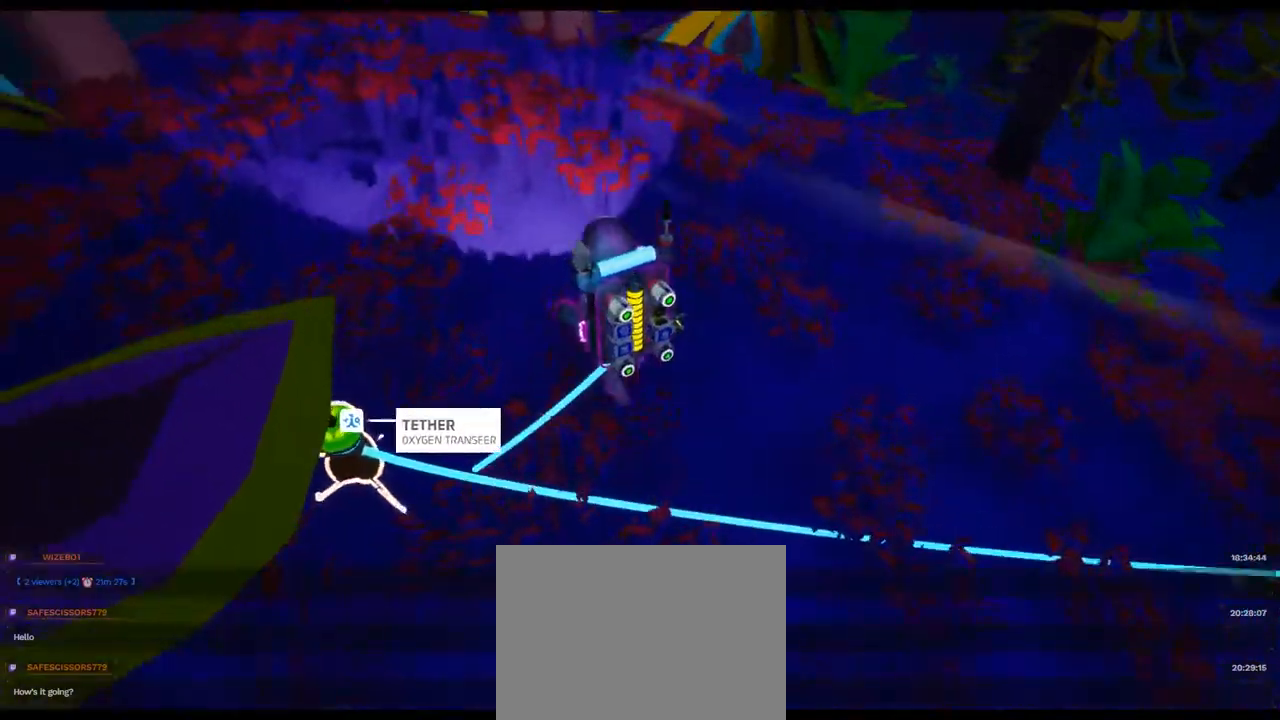
{"dt_ms": 1000, "buttons": [], "left_stick": "up-left", "right_stick": "center"}
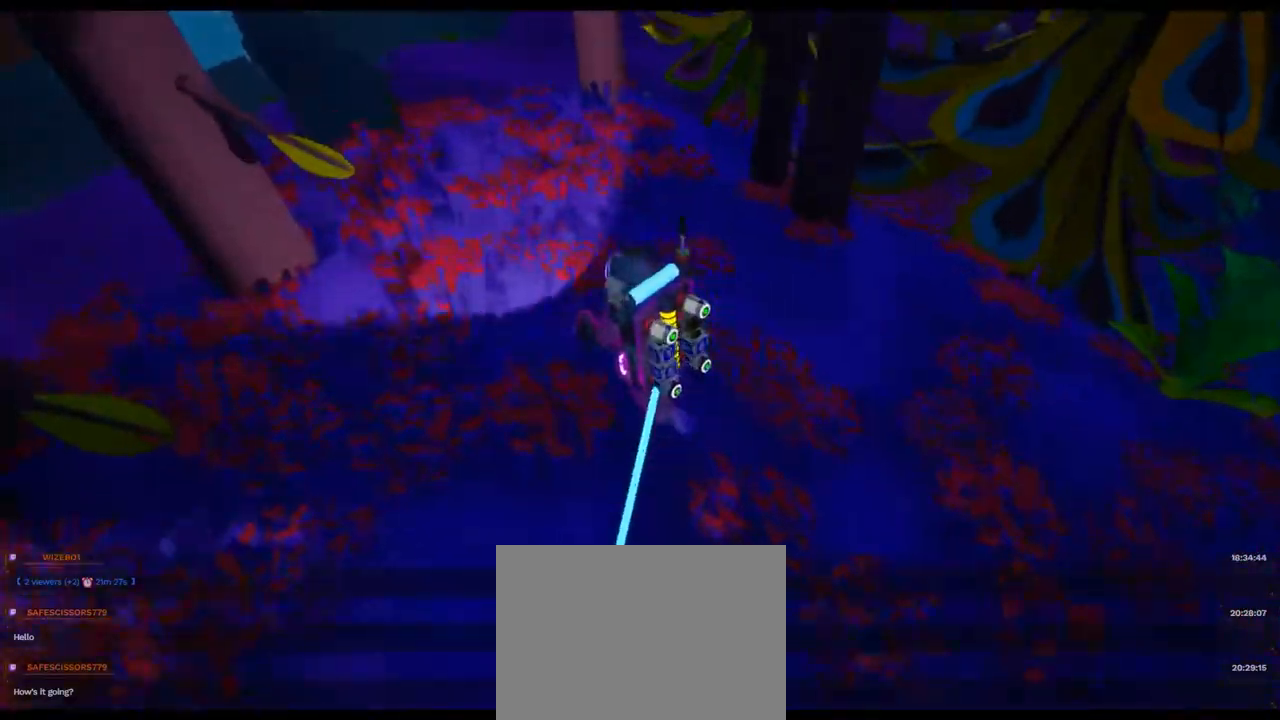
{"dt_ms": 500, "buttons": [], "left_stick": "down-right", "right_stick": "right", "events": [[33, "left_stick", "up"], [133, "left_stick", "center"], [167, "DPAD_UP", "down"], [167, "right_stick", "right"], [217, "DPAD_UP", "up"], [350, "left_stick", "down-right"]]}
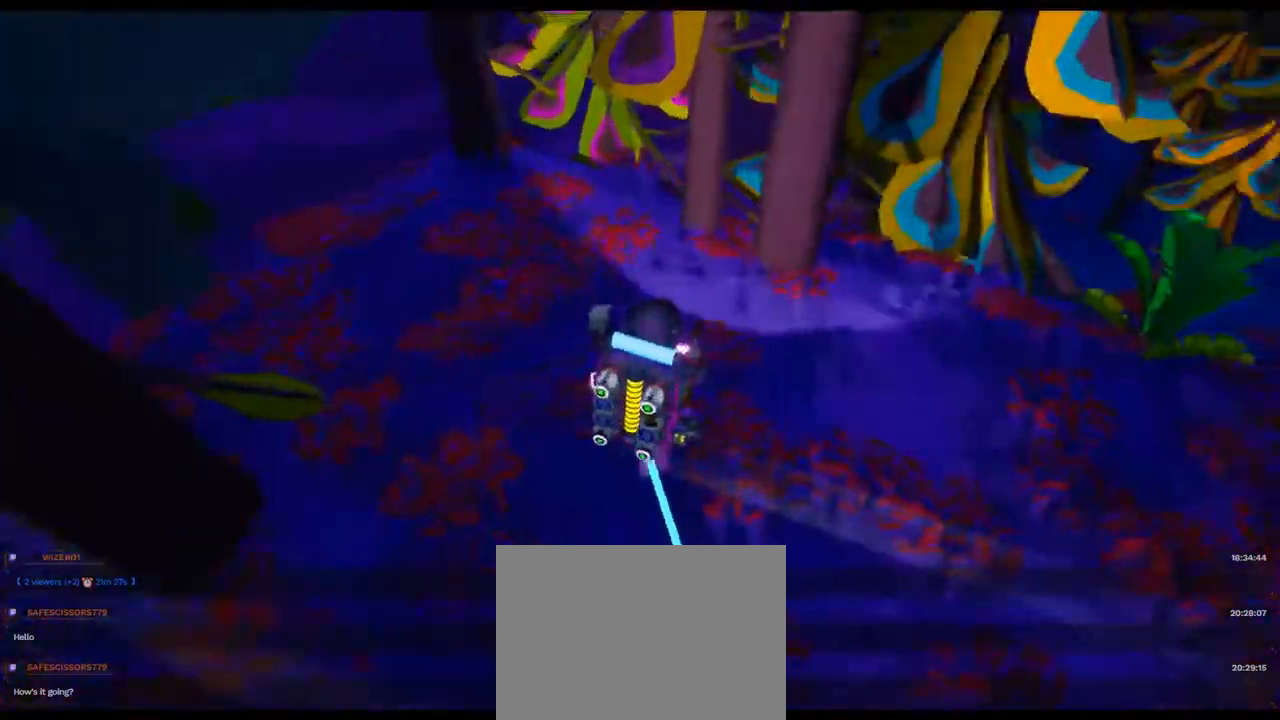
{"dt_ms": 500, "buttons": [], "left_stick": "right", "right_stick": "up-right", "events": [[267, "left_stick", "right"], [483, "right_stick", "up-right"]]}
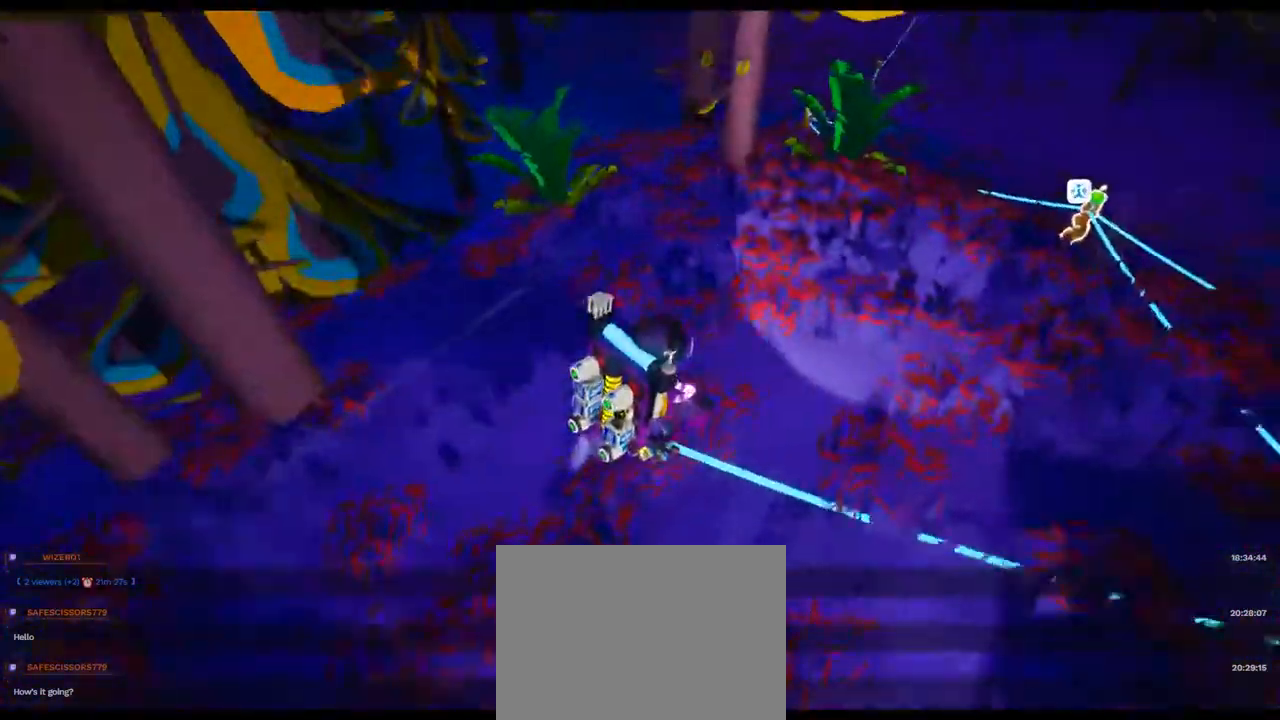
{"dt_ms": 500, "buttons": [], "left_stick": "up-right", "right_stick": "center", "events": [[150, "left_stick", "up-right"], [150, "right_stick", "center"]]}
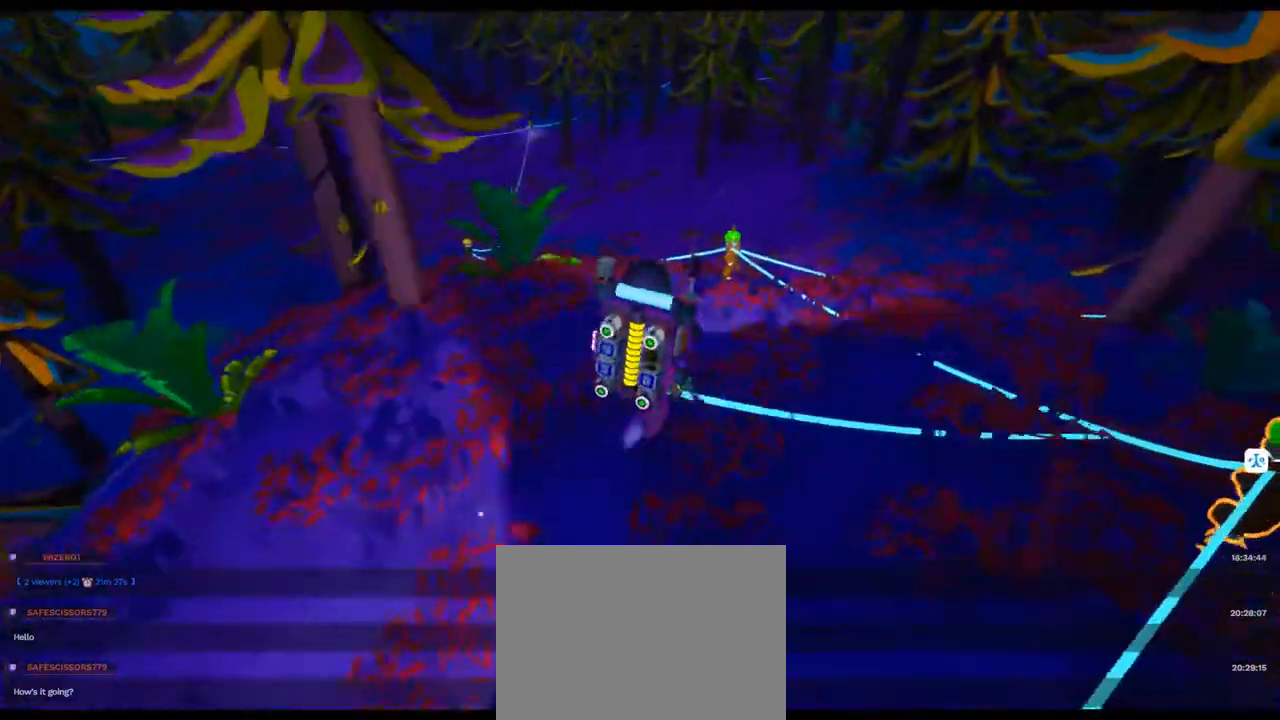
{"dt_ms": 500, "buttons": [], "left_stick": "up", "right_stick": "left"}
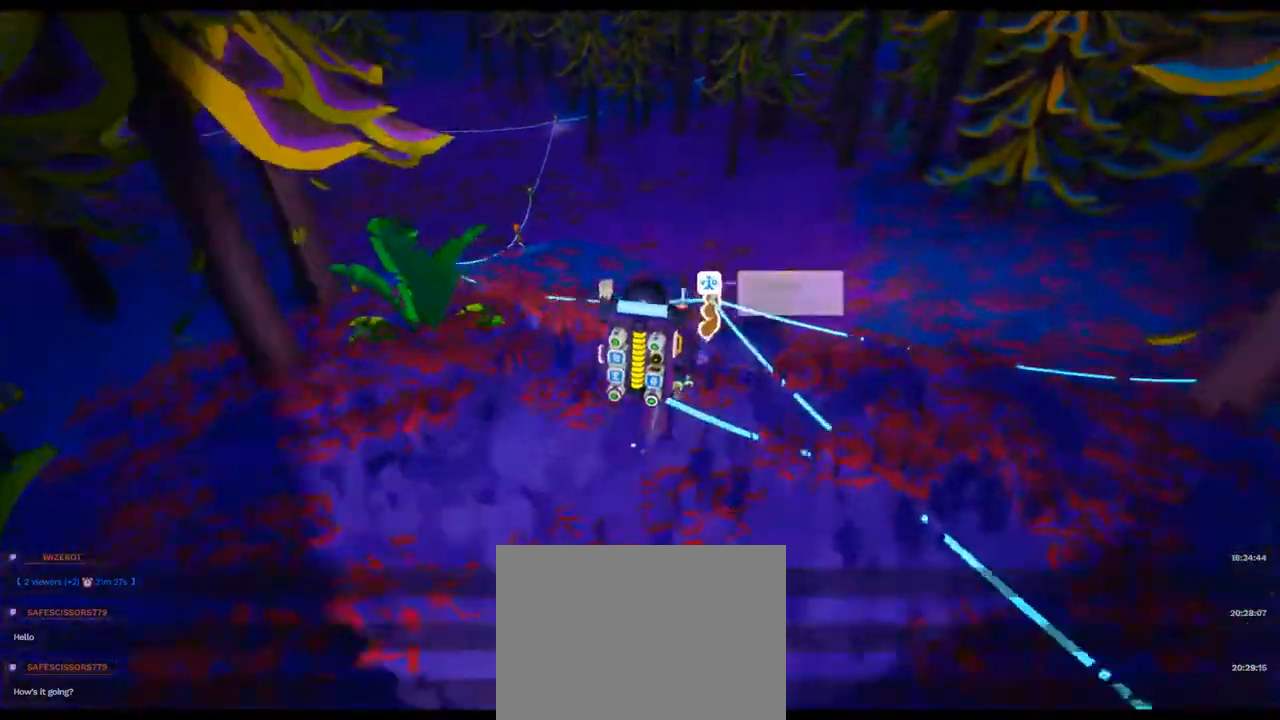
{"dt_ms": 500, "buttons": [], "left_stick": "right", "right_stick": "center", "events": [[17, "right_stick", "center"], [467, "left_stick", "right"]]}